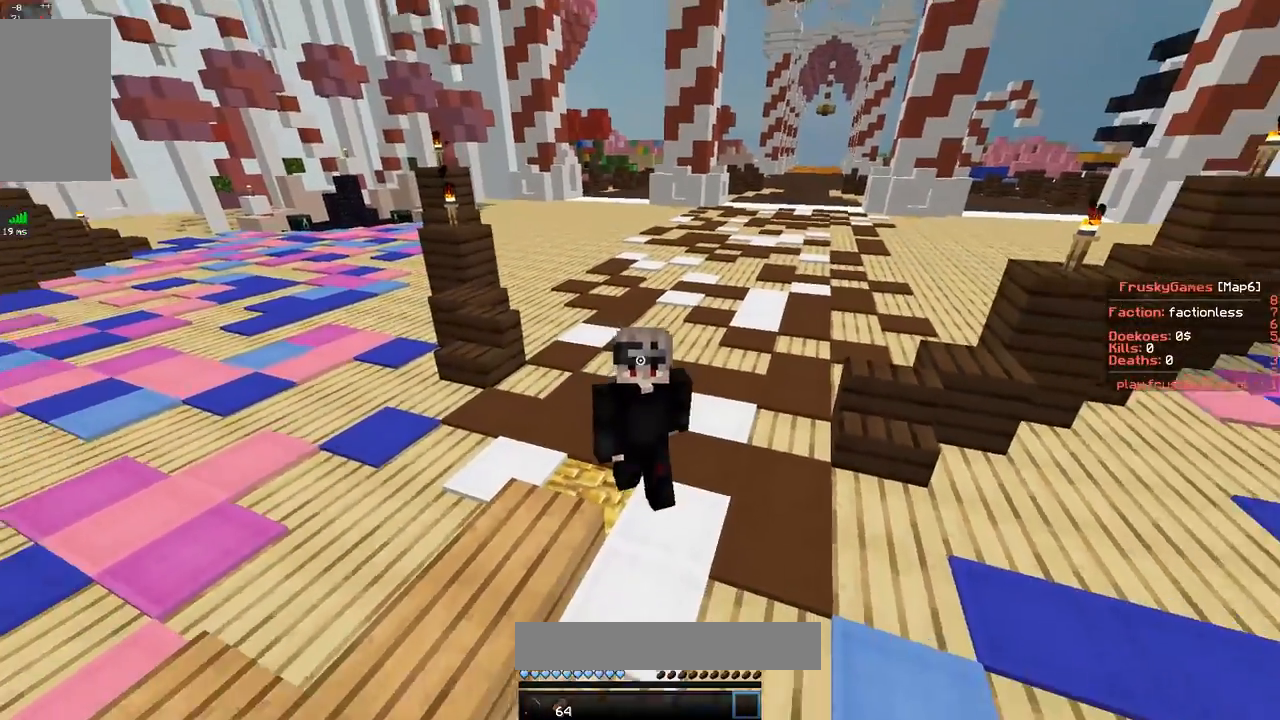
Gameplay with keyboard and mouse; each line is a JSON object with the keys and mouse buttons held at the frame after it. "events" lists presses ("down") and releases ("up") of "a", "d", "s", "space", "w", "mouse_left" and "mouse_right" between this image and that frame as [ms after this image, input, new state], when the widget could be followed in between. "mouse_left", "mouse_right" = the "left", "right" buttons of the "mouse" list. No other keys are recorded. Fast repeated clicks can show as one long hold. Mouse movement is not recorded.
{"keys": ["space", "w"], "mouse": ["right"], "events": [[284, "space", "down"]]}
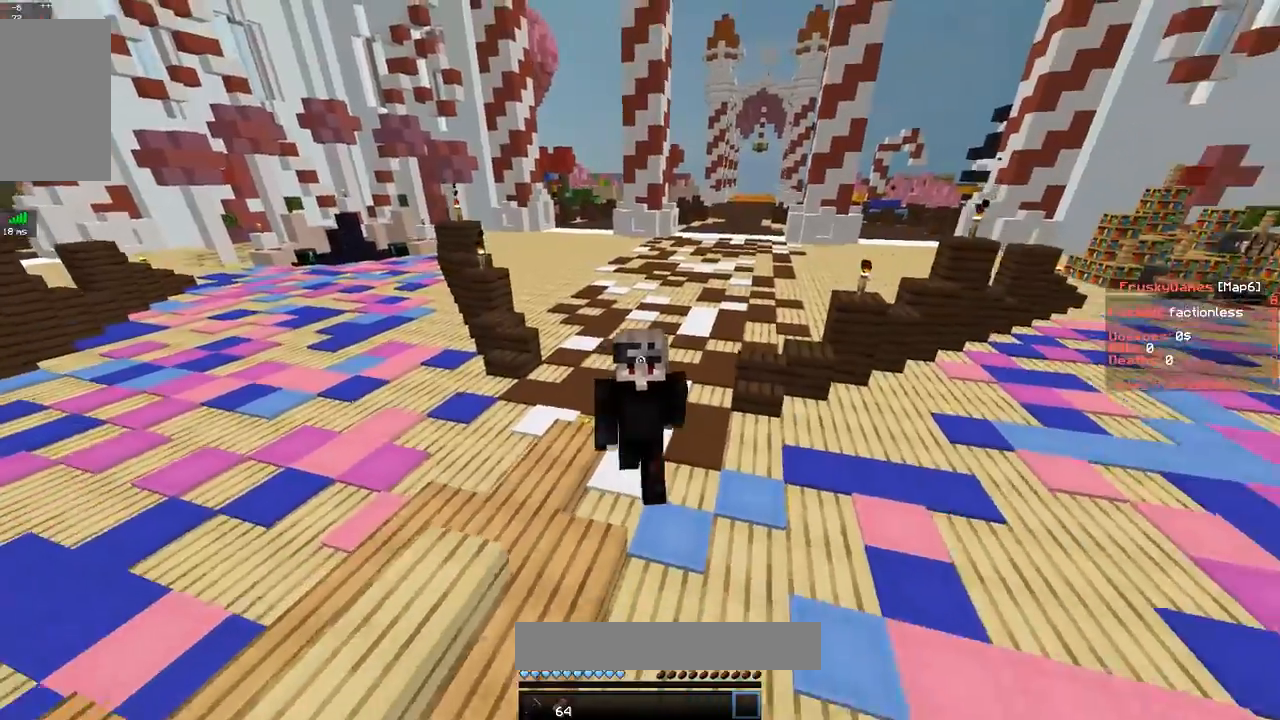
{"keys": ["space", "w"], "mouse": ["right"], "events": []}
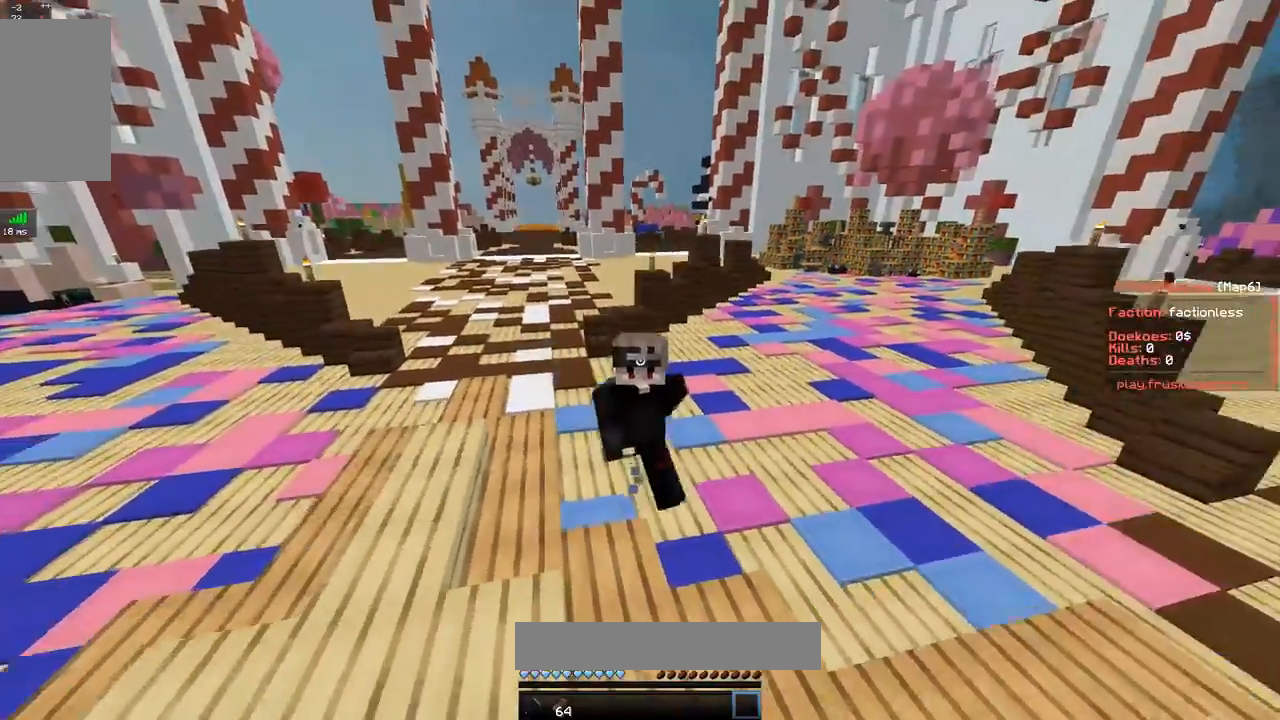
{"keys": ["space", "w"], "mouse": ["right"], "events": []}
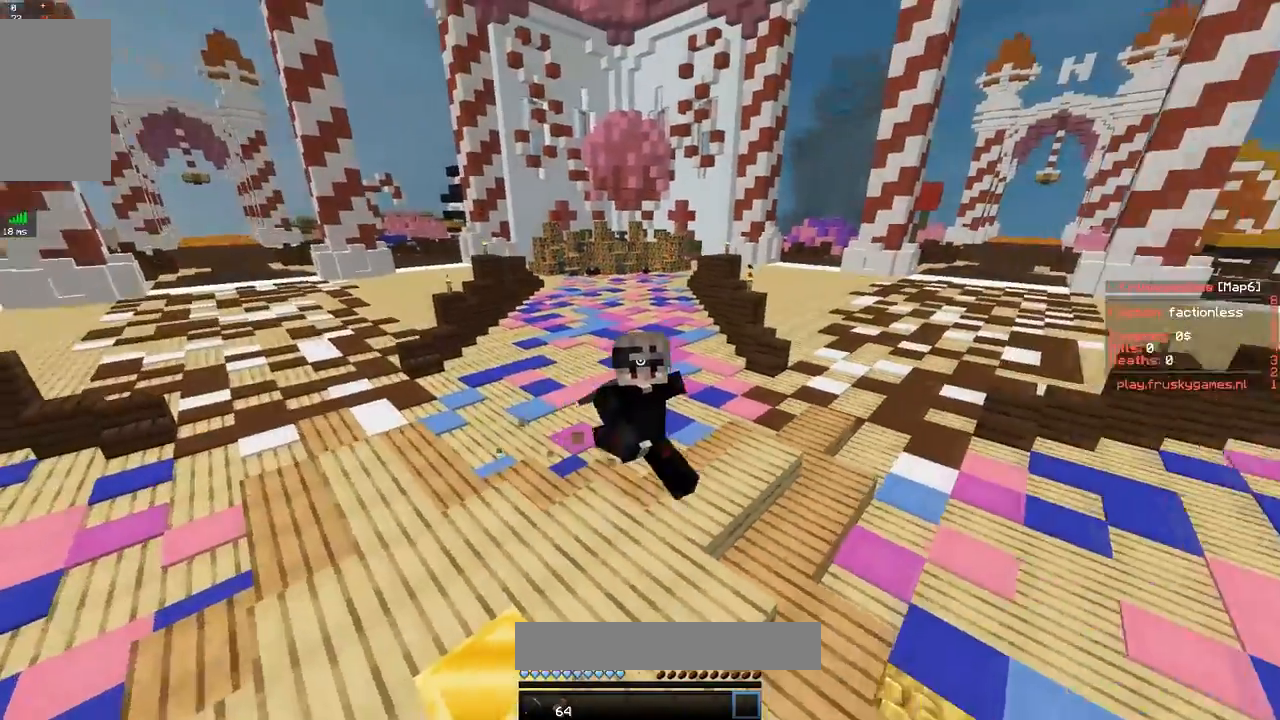
{"keys": ["space", "w"], "mouse": ["right"], "events": []}
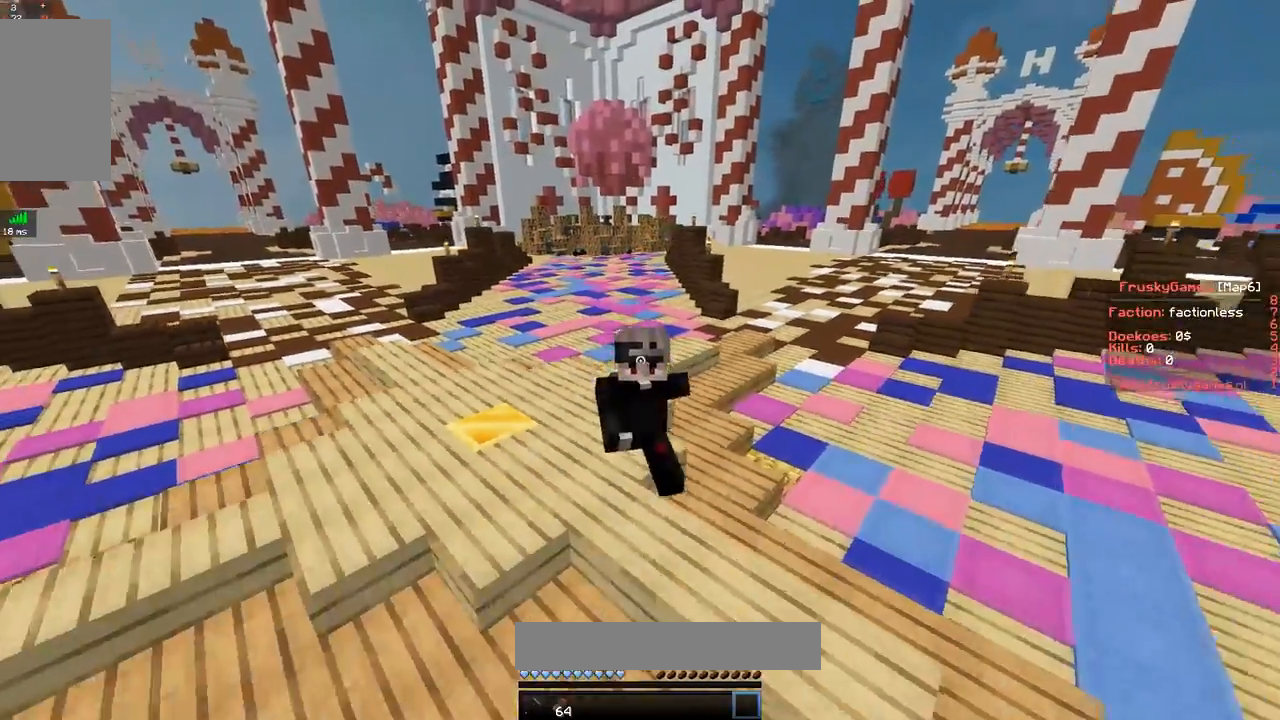
{"keys": ["w"], "mouse": ["right"], "events": [[34, "space", "up"]]}
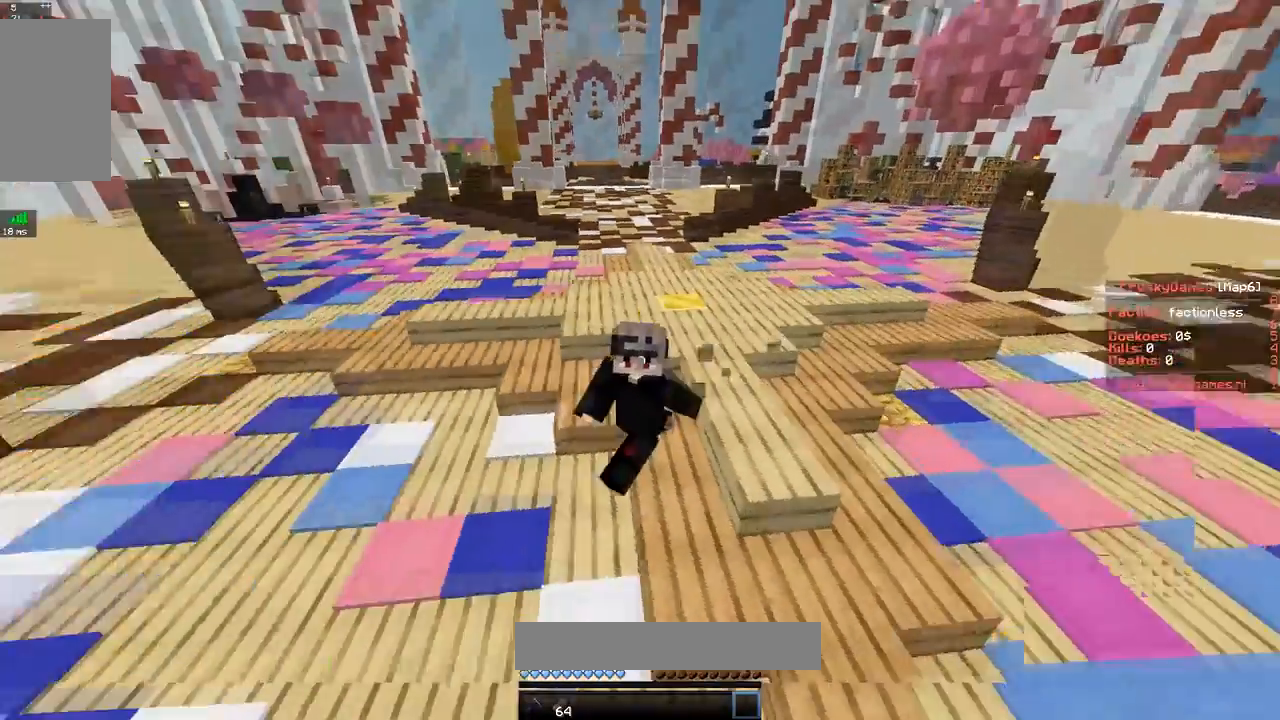
{"keys": ["a", "w"], "mouse": ["right"], "events": [[234, "a", "down"]]}
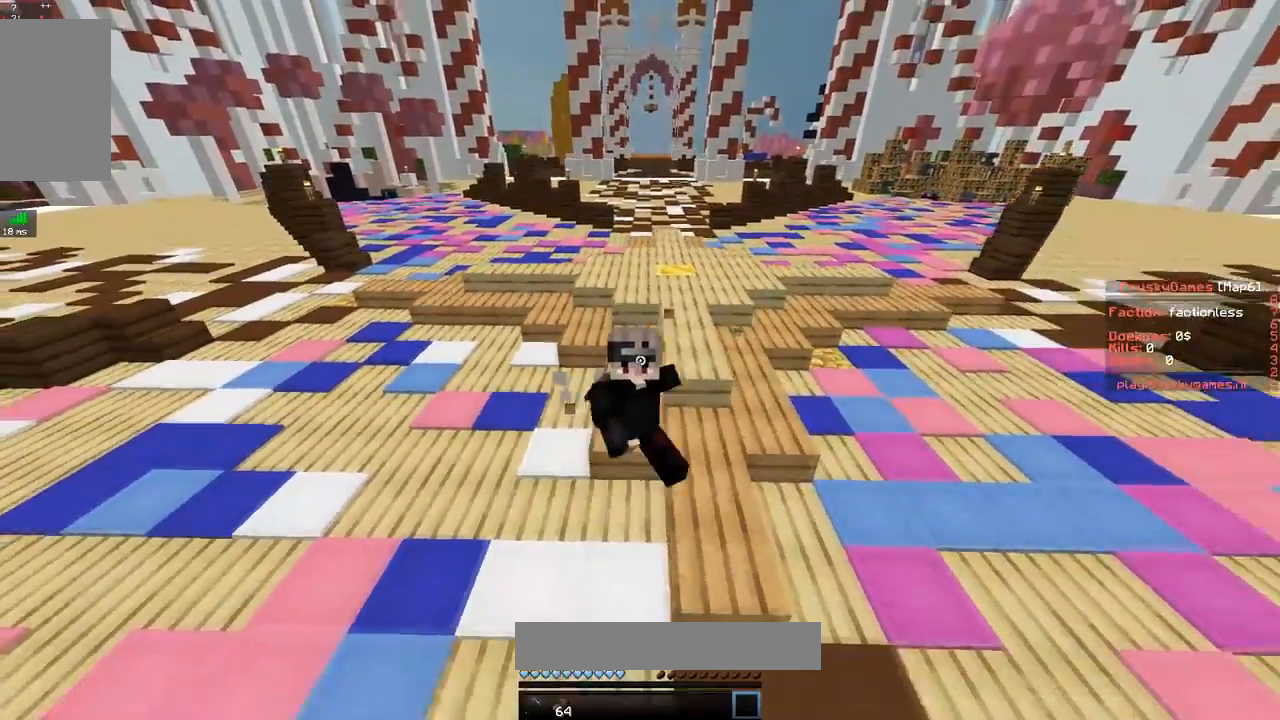
{"keys": ["s"], "mouse": ["right"], "events": [[100, "s", "down"], [100, "w", "up"], [300, "a", "up"]]}
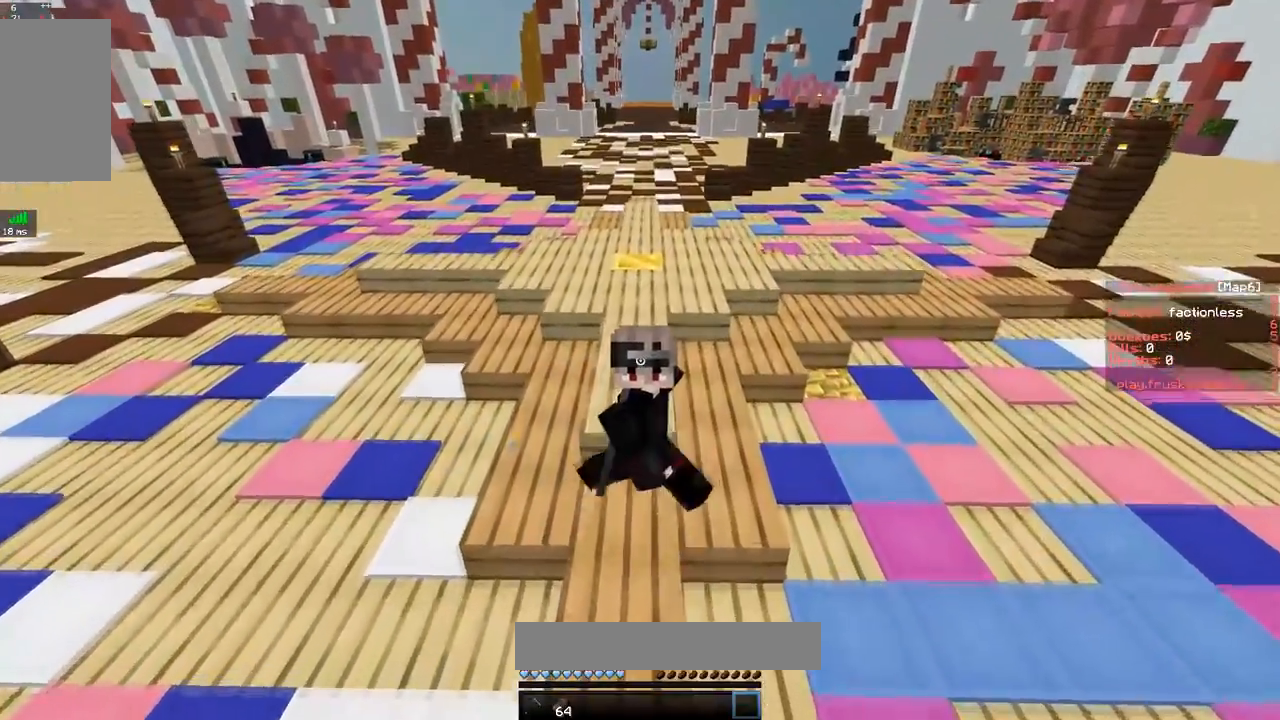
{"keys": ["s"], "mouse": ["right"], "events": []}
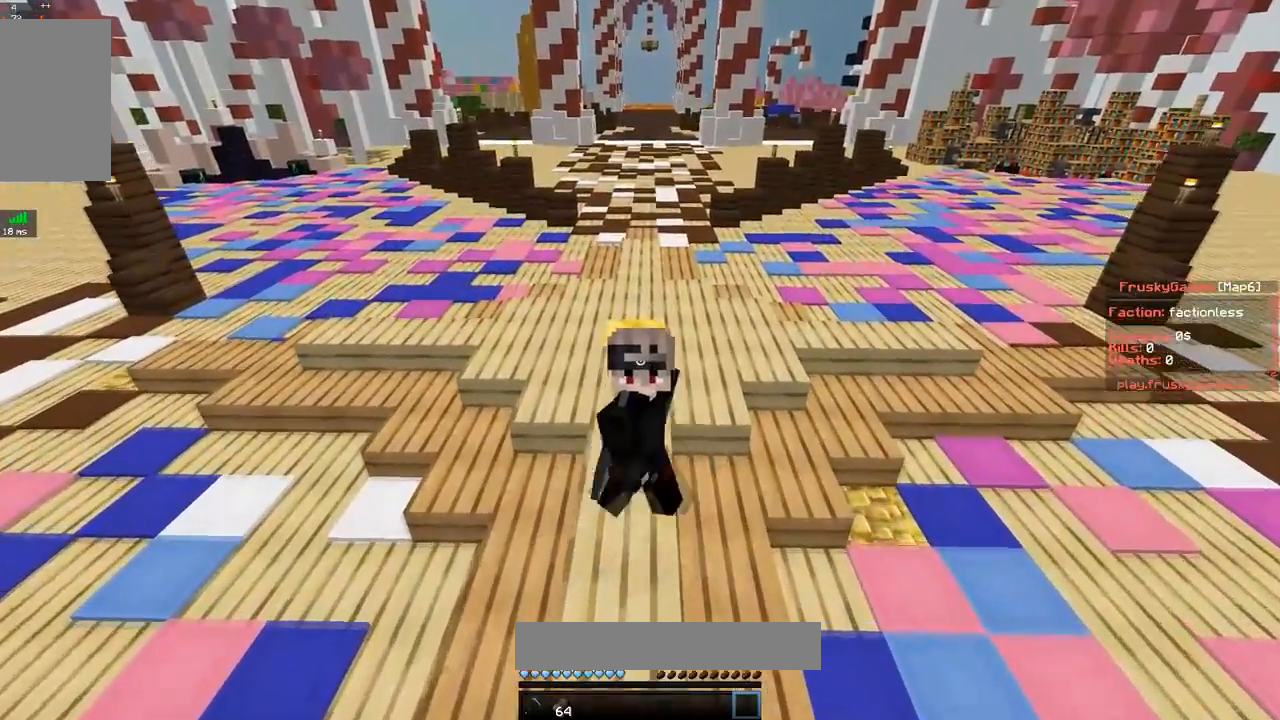
{"keys": ["s"], "mouse": ["right"], "events": []}
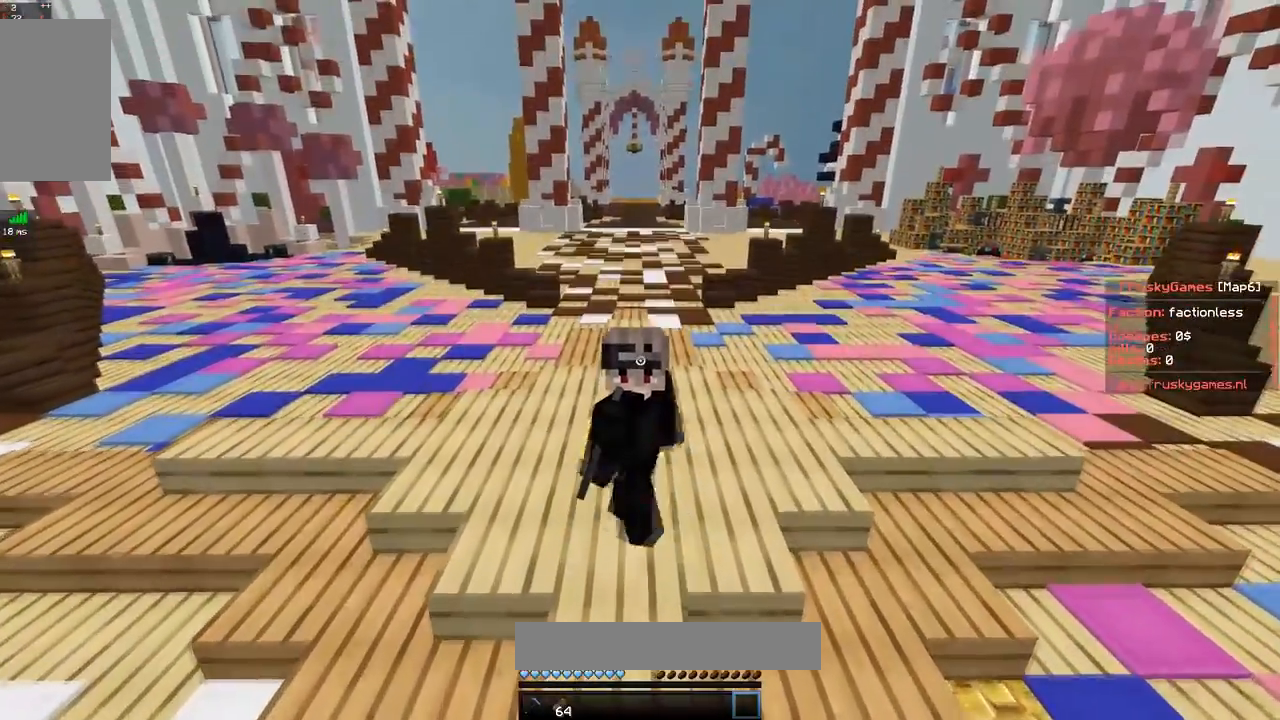
{"keys": [], "mouse": ["right"], "events": [[50, "s", "up"]]}
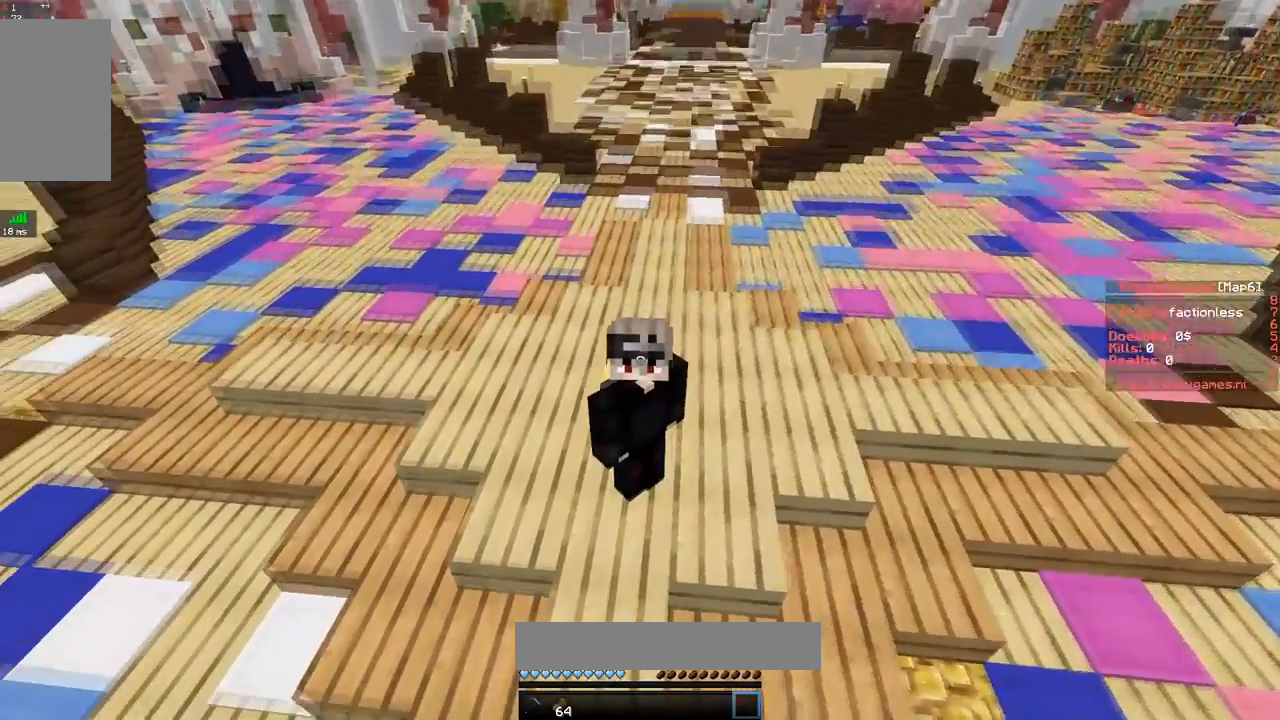
{"keys": [], "mouse": ["left", "right"], "events": [[384, "mouse_left", "down"]]}
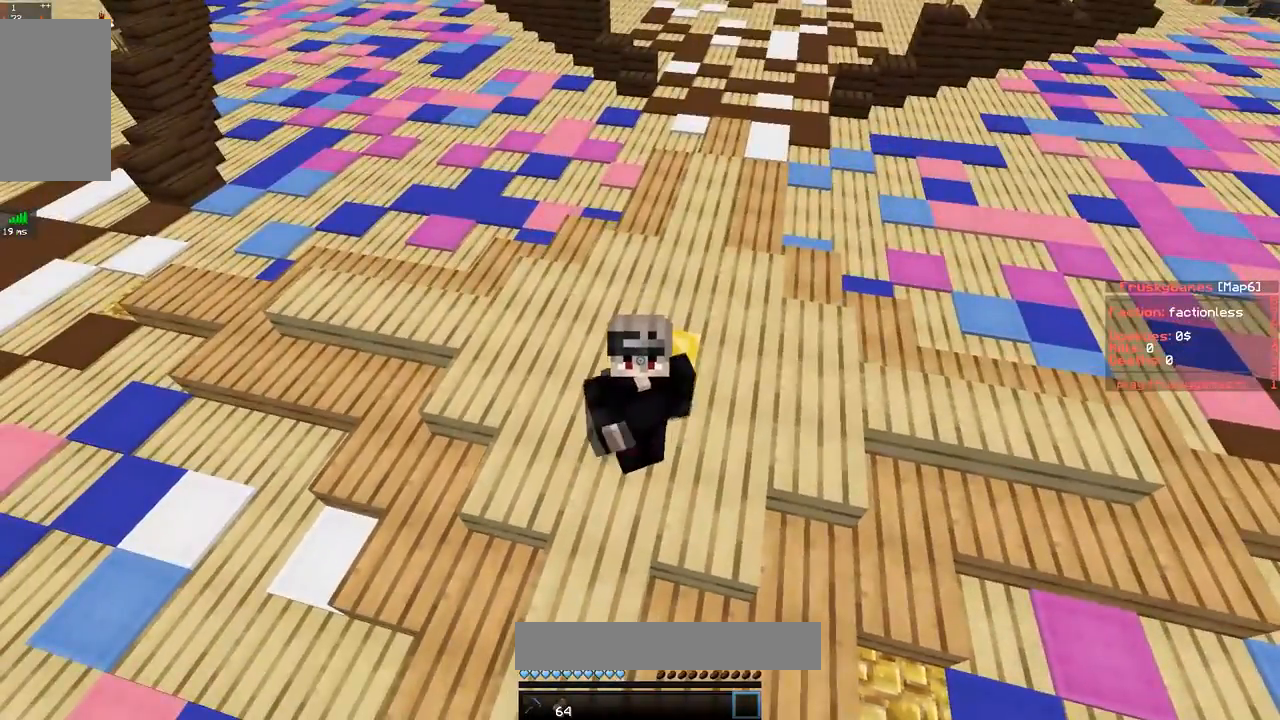
{"keys": [], "mouse": ["right"], "events": [[67, "mouse_left", "up"]]}
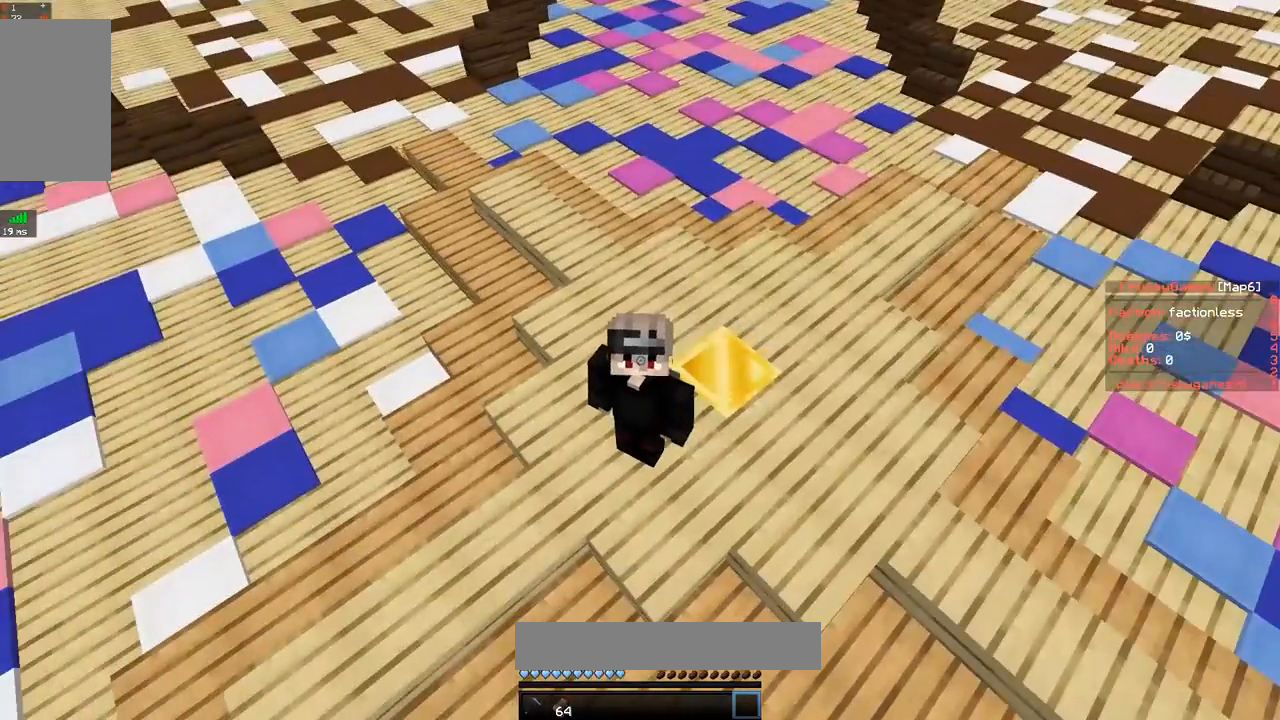
{"keys": [], "mouse": ["right"], "events": []}
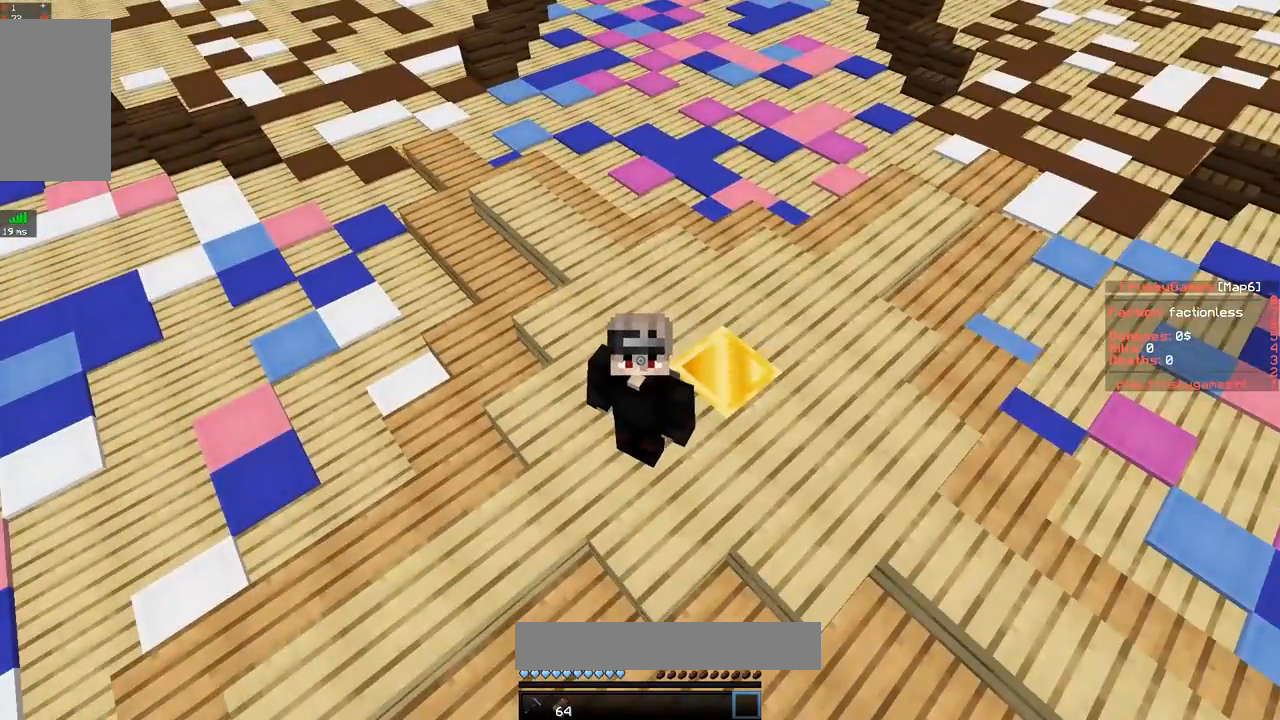
{"keys": ["s"], "mouse": ["right"], "events": [[234, "s", "down"]]}
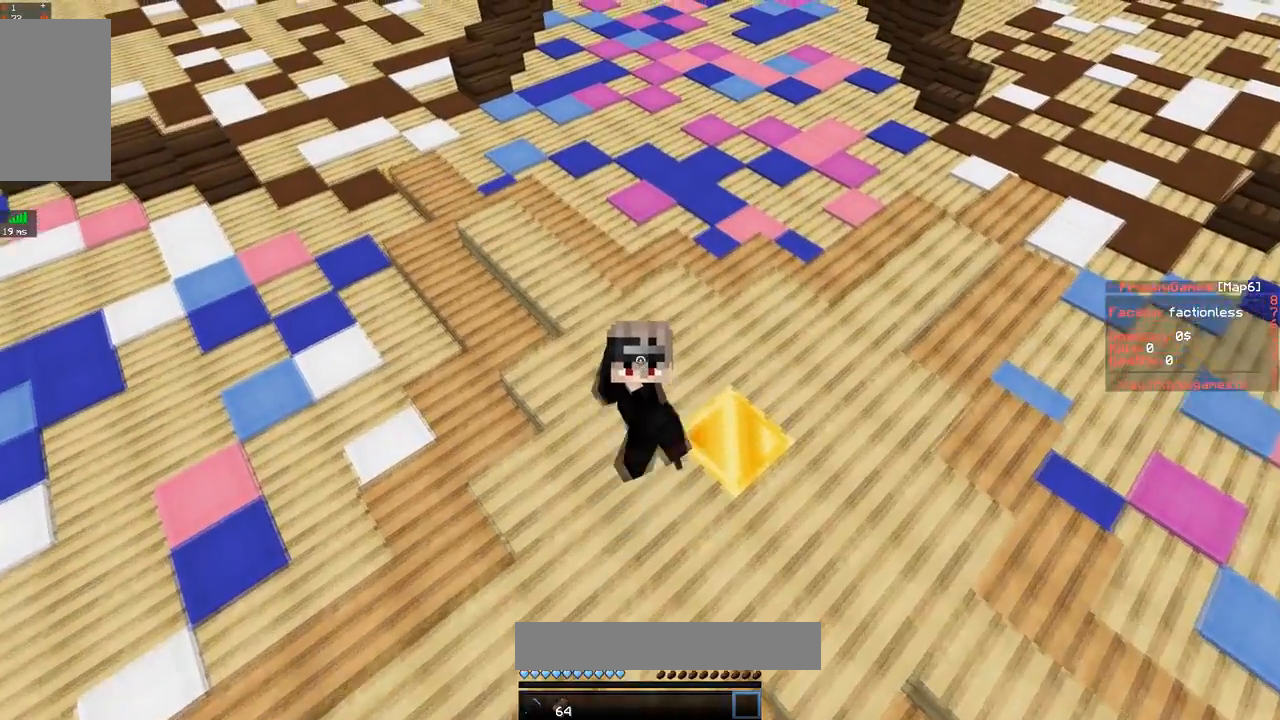
{"keys": ["a", "s"], "mouse": ["right"], "events": [[183, "a", "down"]]}
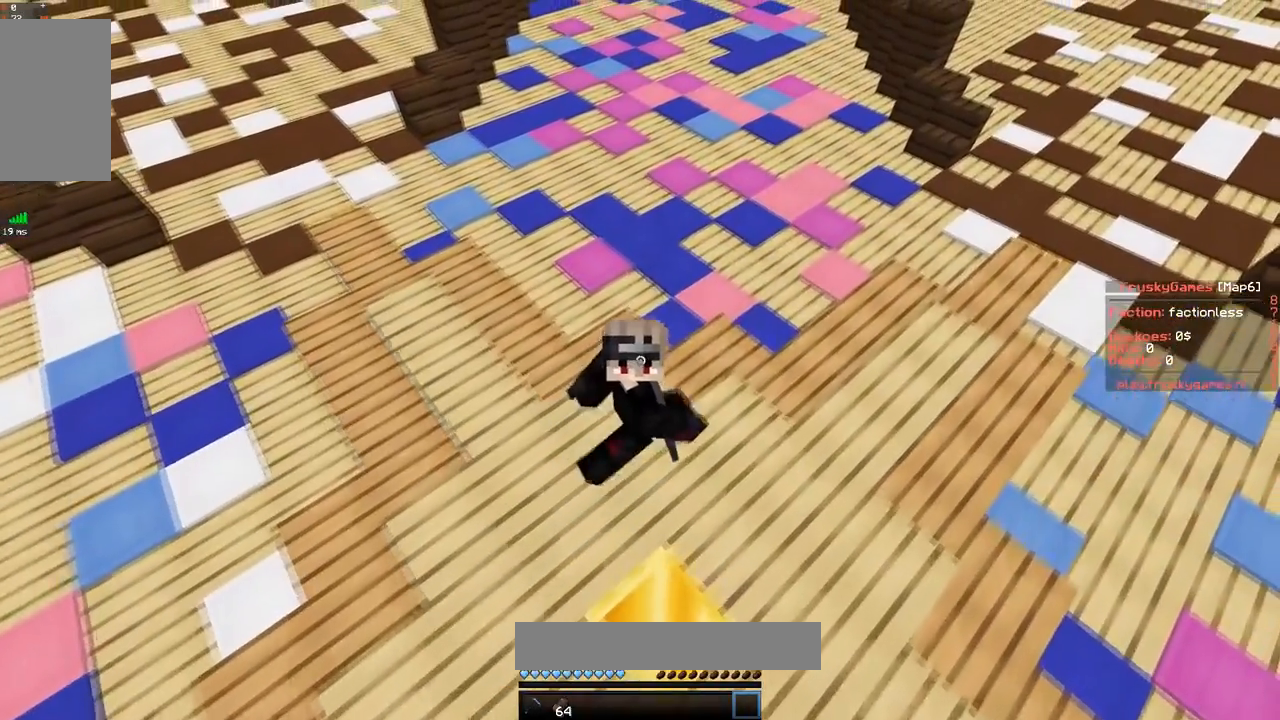
{"keys": ["s"], "mouse": ["right"], "events": [[451, "a", "up"]]}
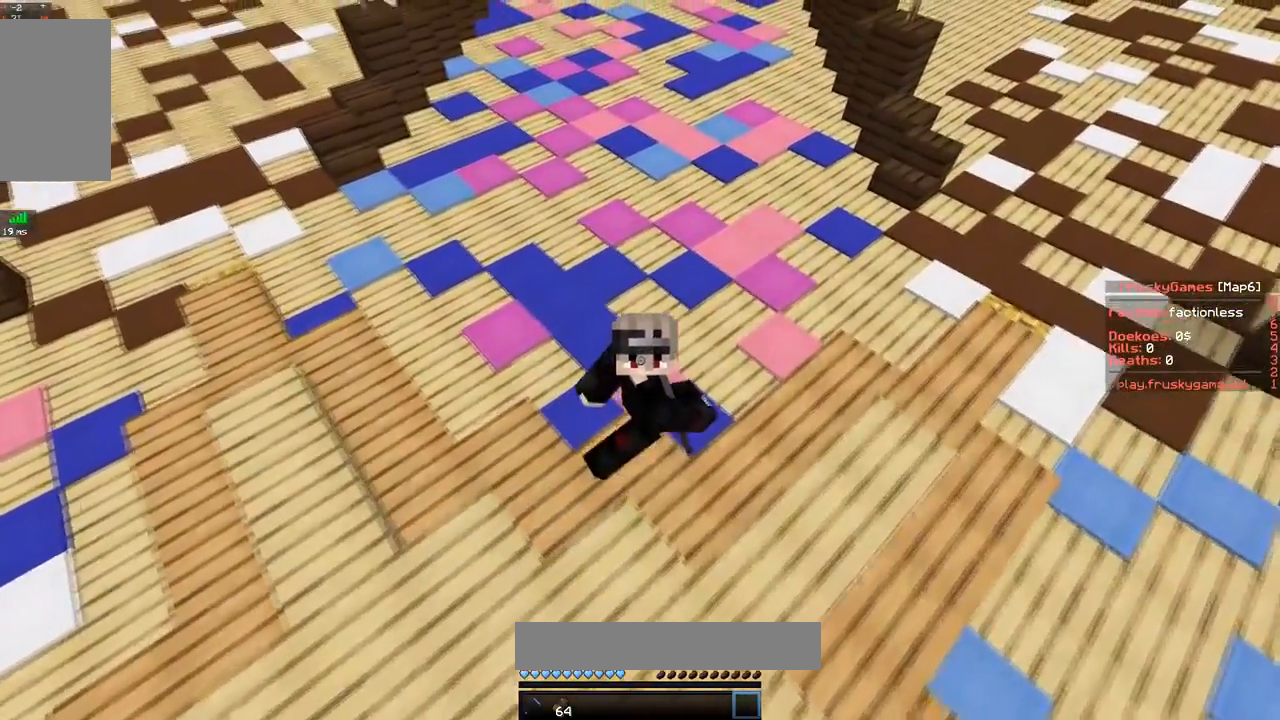
{"keys": ["s"], "mouse": ["right"], "events": []}
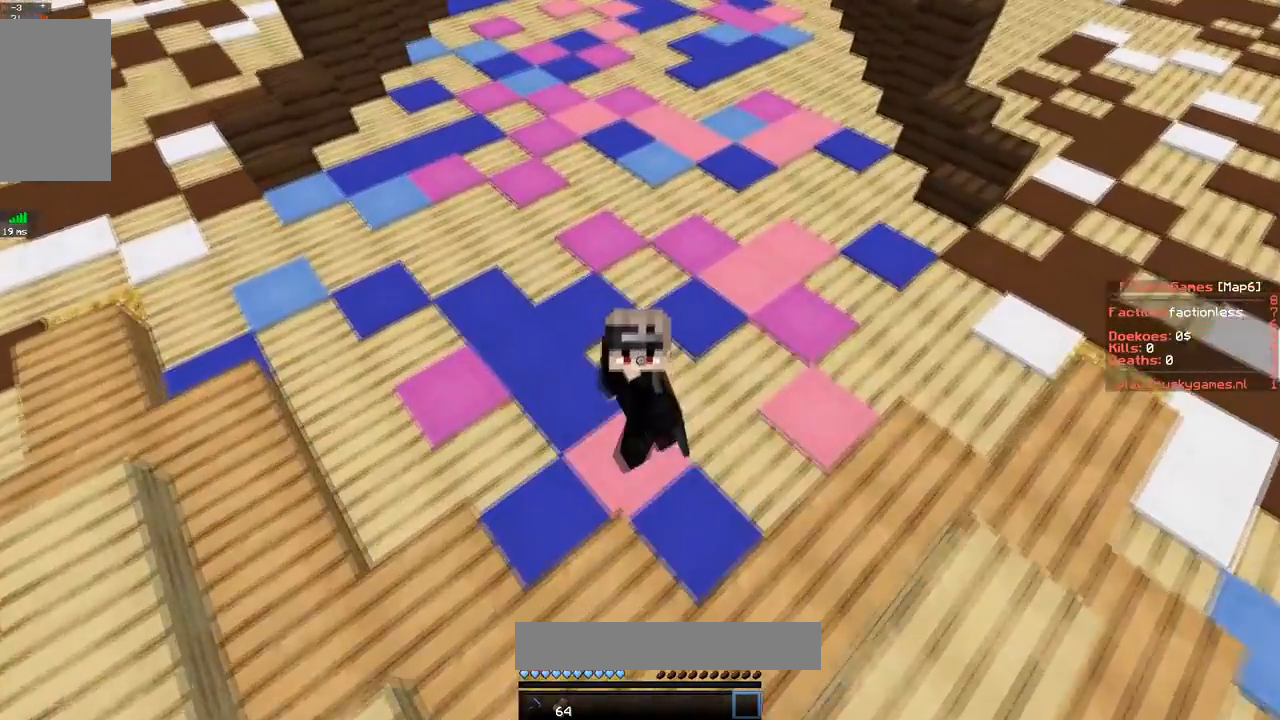
{"keys": ["w"], "mouse": ["right"], "events": [[50, "s", "up"], [134, "w", "down"]]}
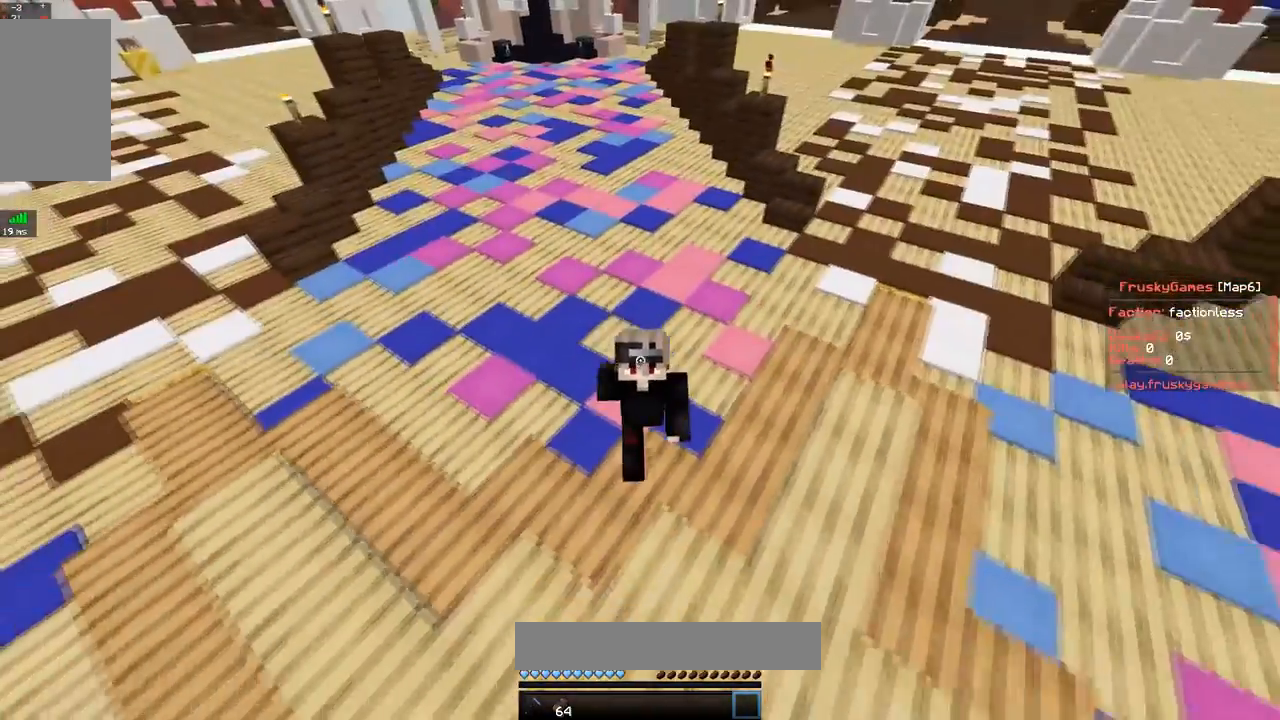
{"keys": ["w"], "mouse": ["right"]}
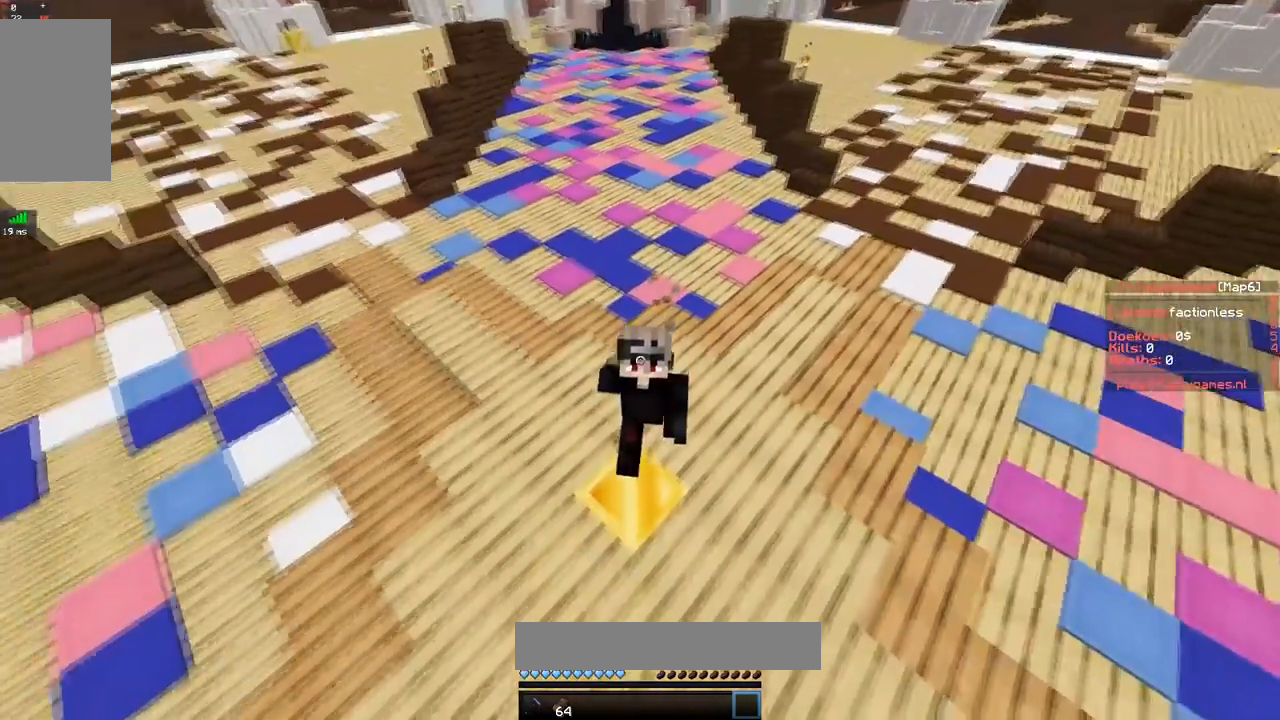
{"keys": [], "mouse": ["right"], "events": [[34, "w", "up"]]}
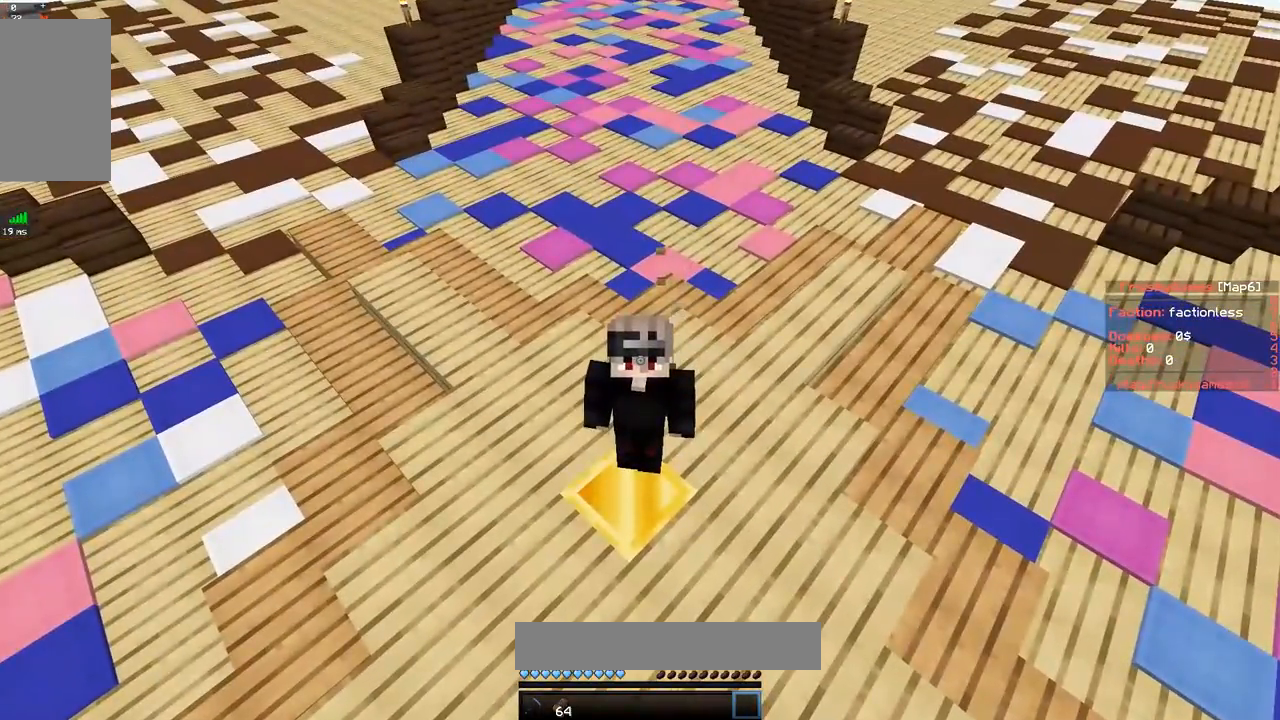
{"keys": [], "mouse": [], "events": [[50, "mouse_right", "up"]]}